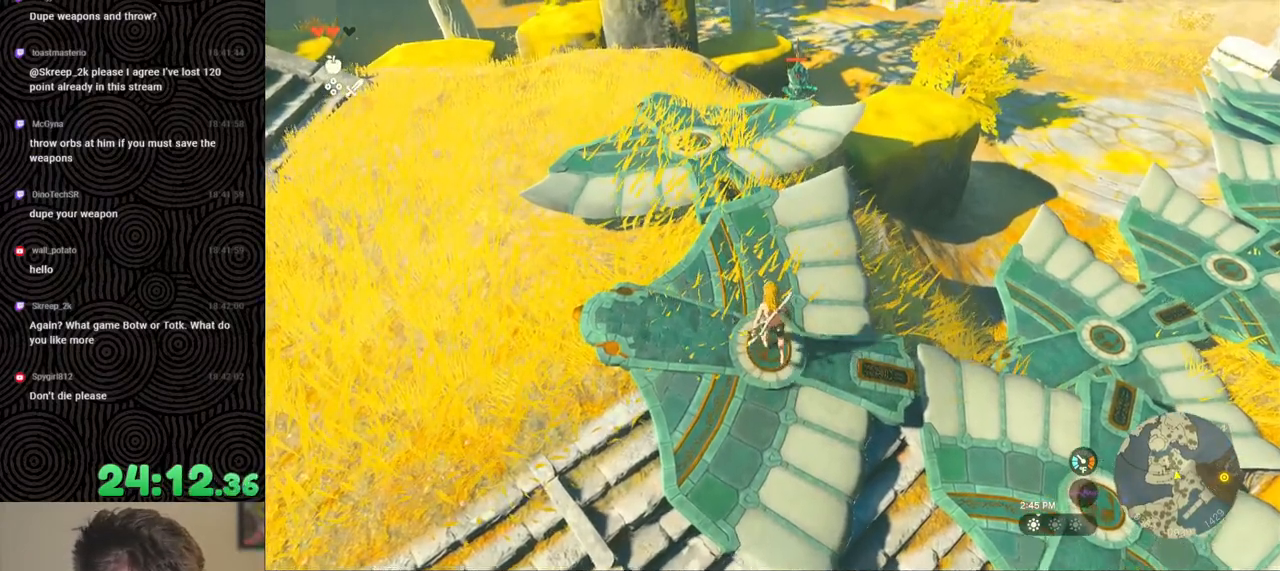
Gameplay with a controller (Nintendo layout); each line is a JSON object with the inputs held at the frame after it. "events" lists button and stick changes between this image and that frame as [ms after this image, input, new state], when the widget could be followed in between. Not read: L3 R3.
{"buttons": [], "left_stick": "center", "right_stick": "up", "events": [[17, "left_stick", "down"], [367, "left_stick", "center"]]}
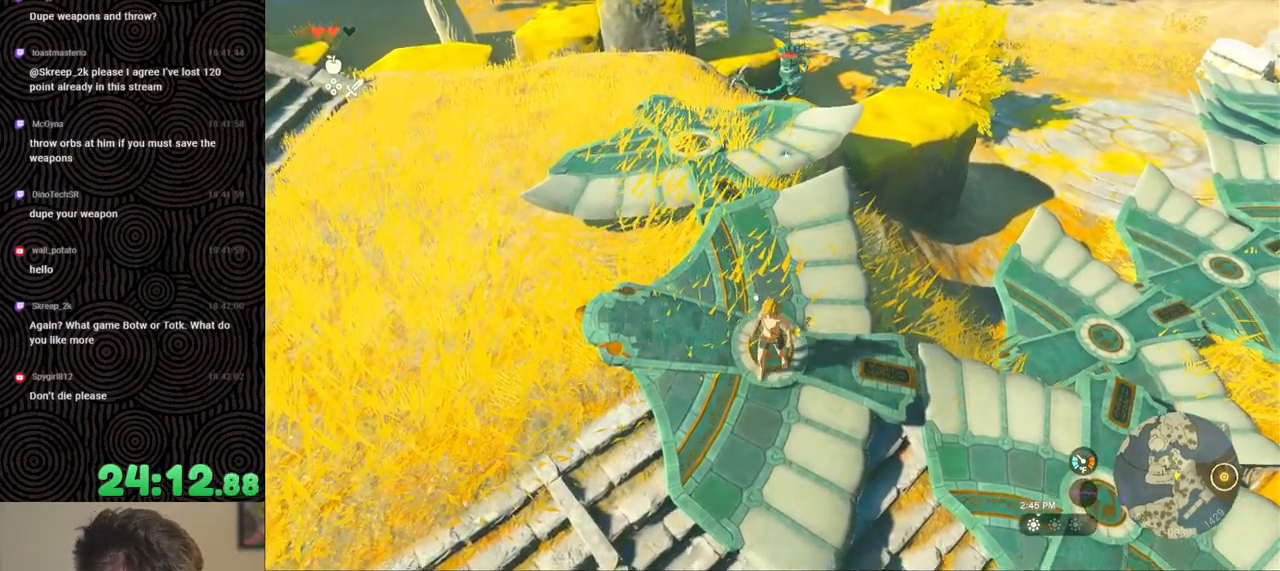
{"buttons": [], "left_stick": "center", "right_stick": "center", "events": [[150, "right_stick", "center"], [267, "left_stick", "up"], [500, "left_stick", "center"]]}
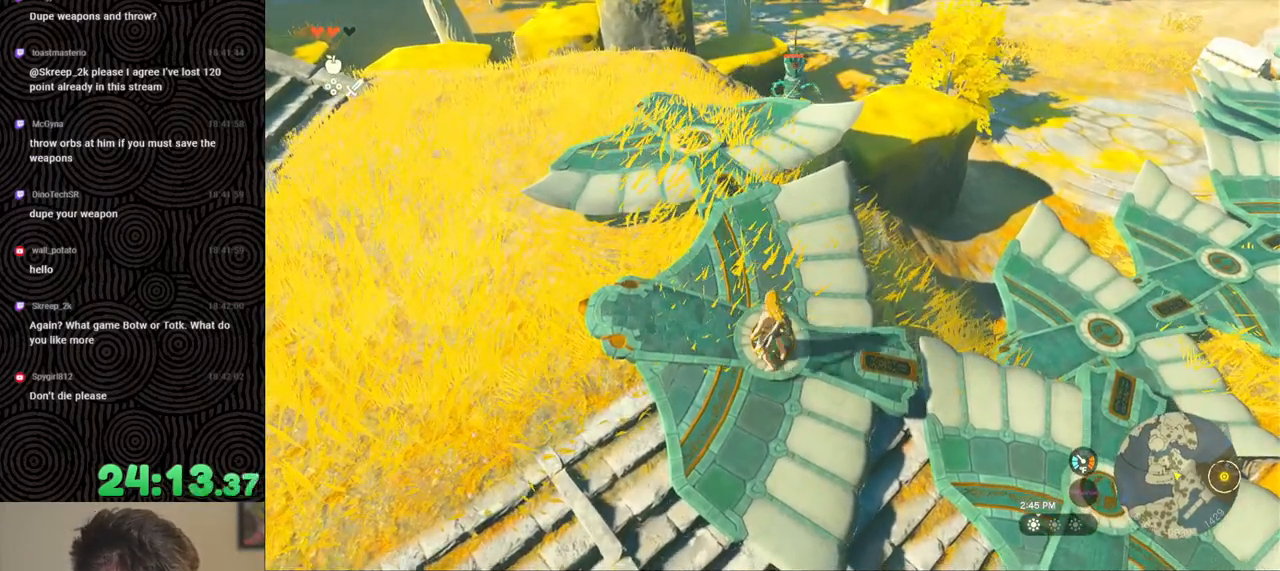
{"buttons": [], "left_stick": "down", "right_stick": "up", "events": [[217, "left_stick", "down"], [250, "right_stick", "up"]]}
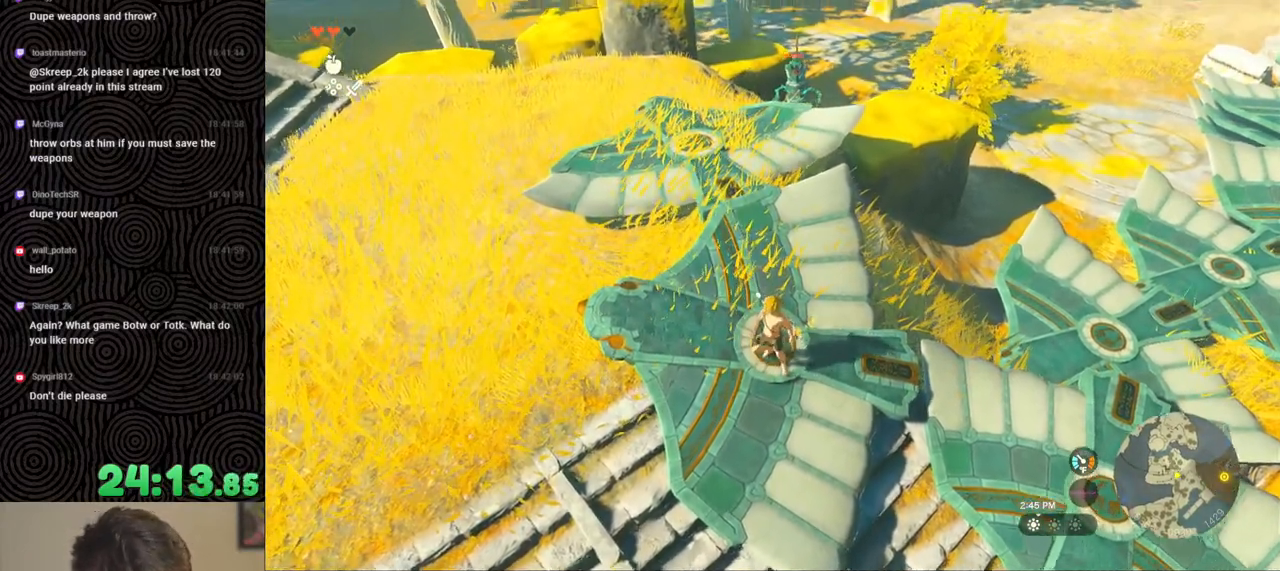
{"buttons": [], "left_stick": "up", "right_stick": "center", "events": [[117, "left_stick", "center"], [250, "right_stick", "center"], [350, "left_stick", "up"]]}
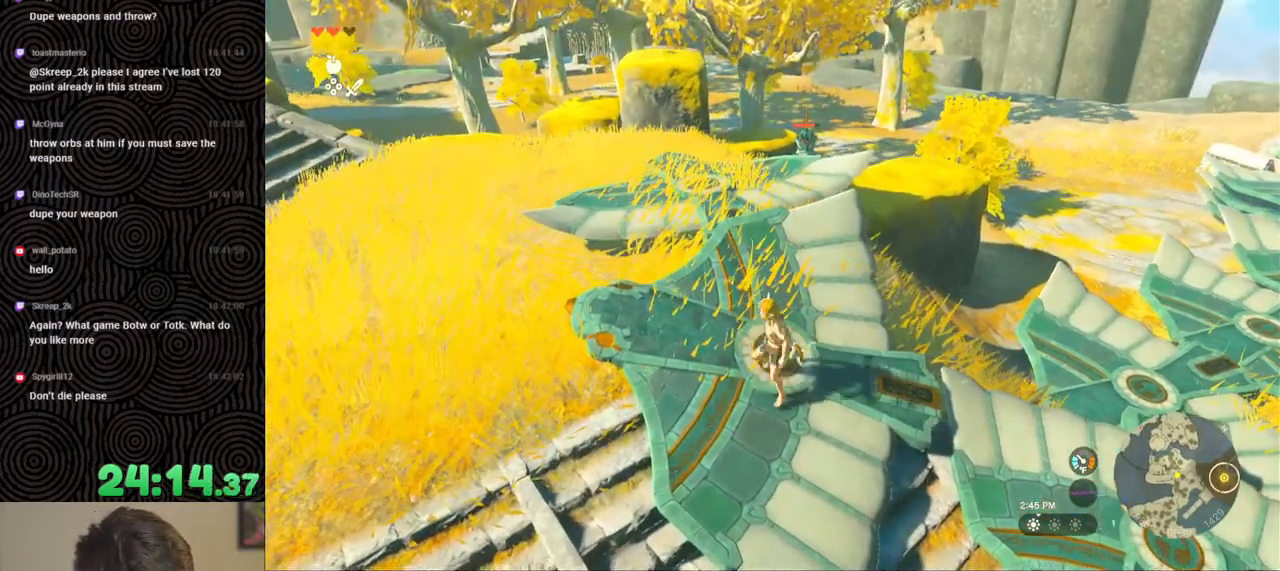
{"buttons": [], "left_stick": "center", "right_stick": "center", "events": [[467, "left_stick", "center"]]}
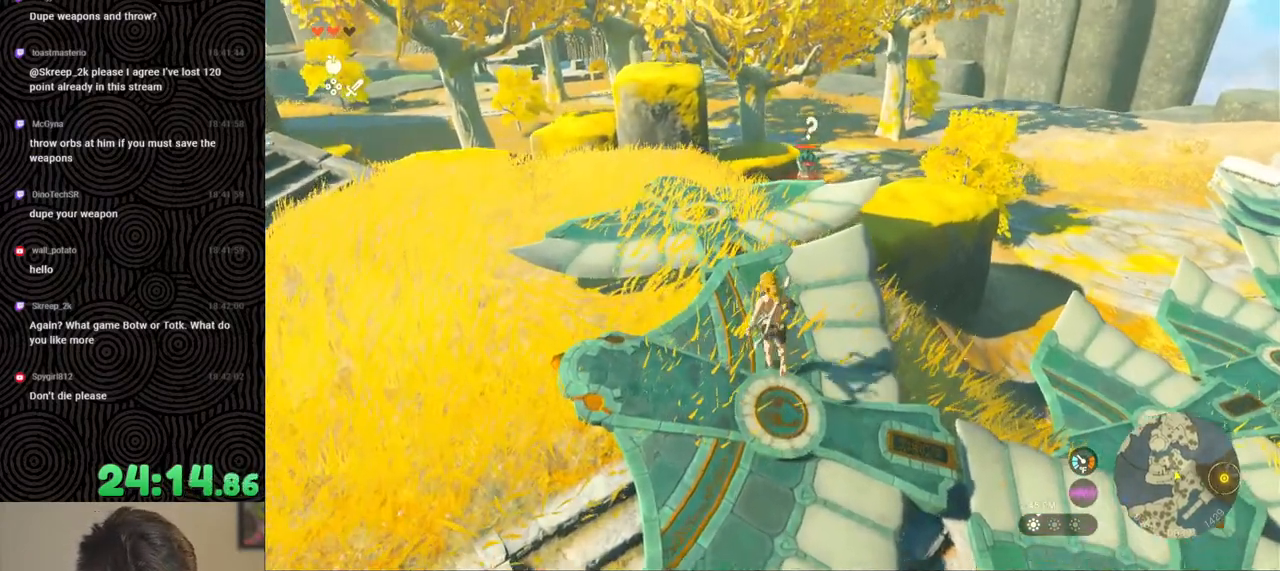
{"buttons": [], "left_stick": "down", "right_stick": "center", "events": [[83, "left_stick", "down"]]}
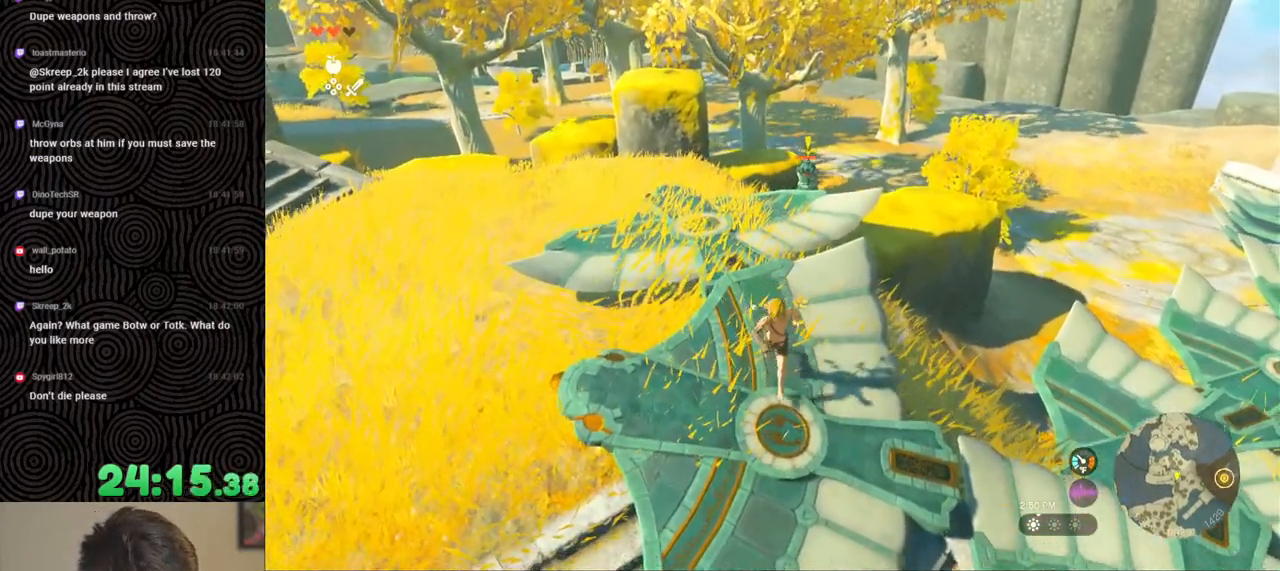
{"buttons": [], "left_stick": "center", "right_stick": "up", "events": [[50, "right_stick", "up"], [217, "left_stick", "center"]]}
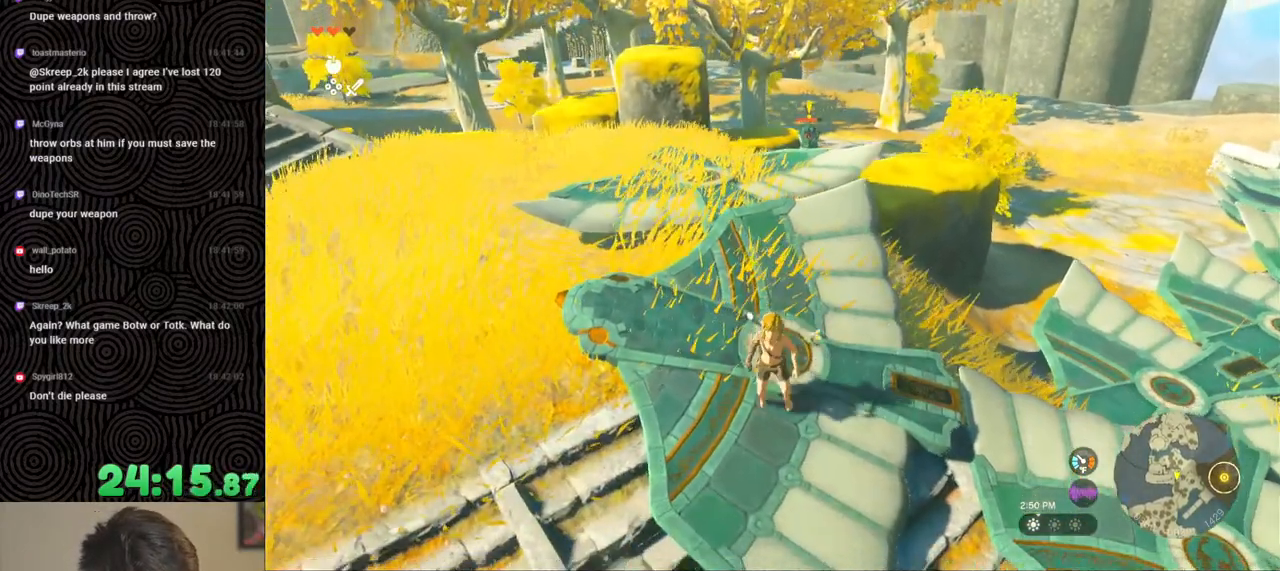
{"buttons": [], "left_stick": "up", "right_stick": "center", "events": [[50, "right_stick", "center"], [367, "left_stick", "up"]]}
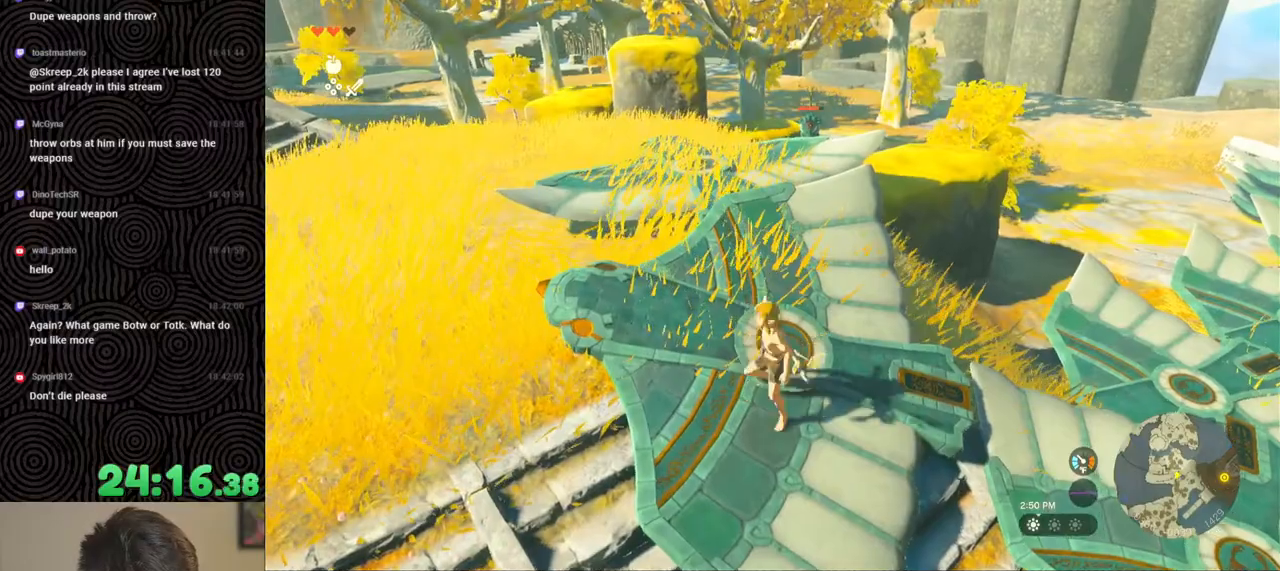
{"buttons": [], "left_stick": "up", "right_stick": "down", "events": [[33, "right_stick", "down-right"], [333, "right_stick", "down"]]}
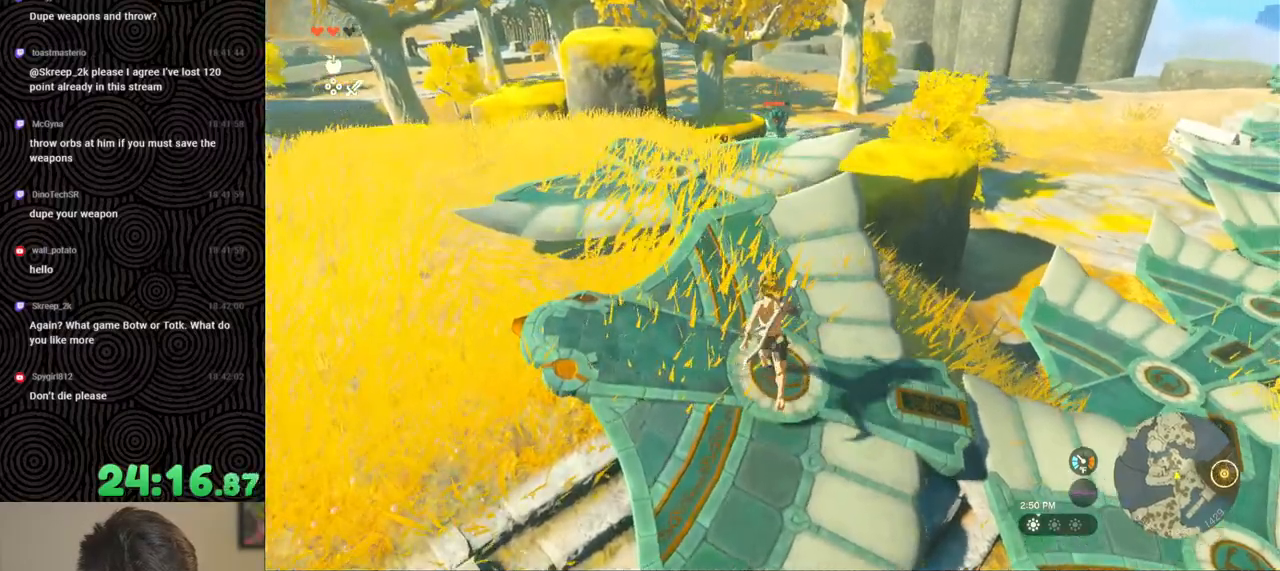
{"buttons": [], "left_stick": "center", "right_stick": "up-left", "events": [[150, "right_stick", "center"], [233, "left_stick", "right"], [333, "left_stick", "down"], [400, "right_stick", "up-left"], [483, "left_stick", "center"]]}
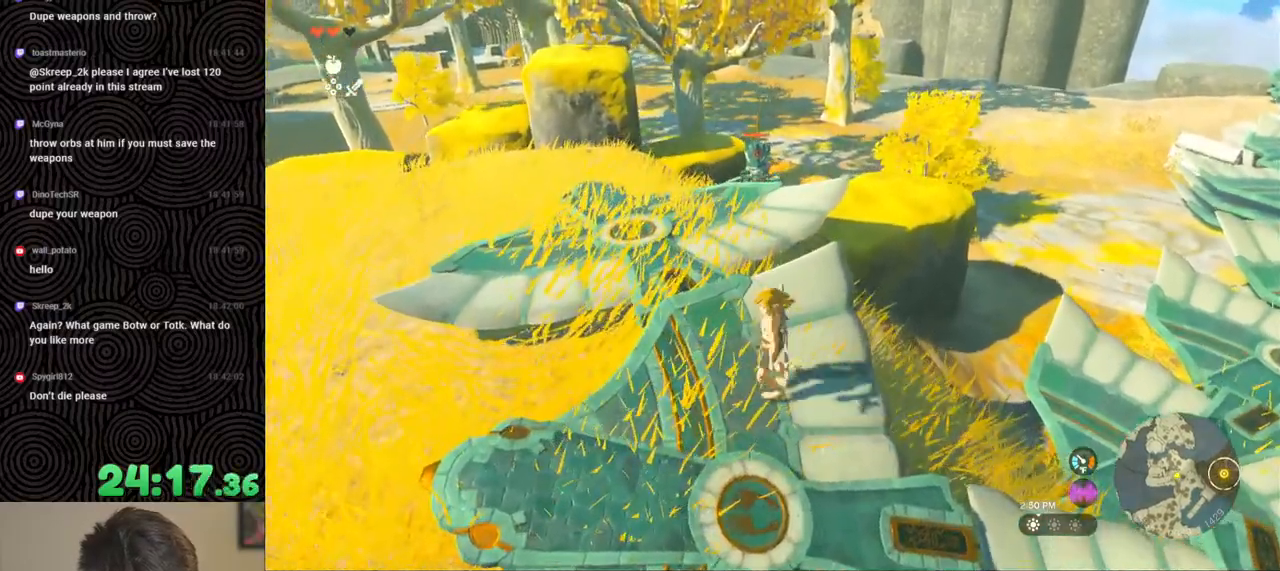
{"buttons": [], "left_stick": "down", "right_stick": "up", "events": [[117, "right_stick", "up"], [250, "left_stick", "down"]]}
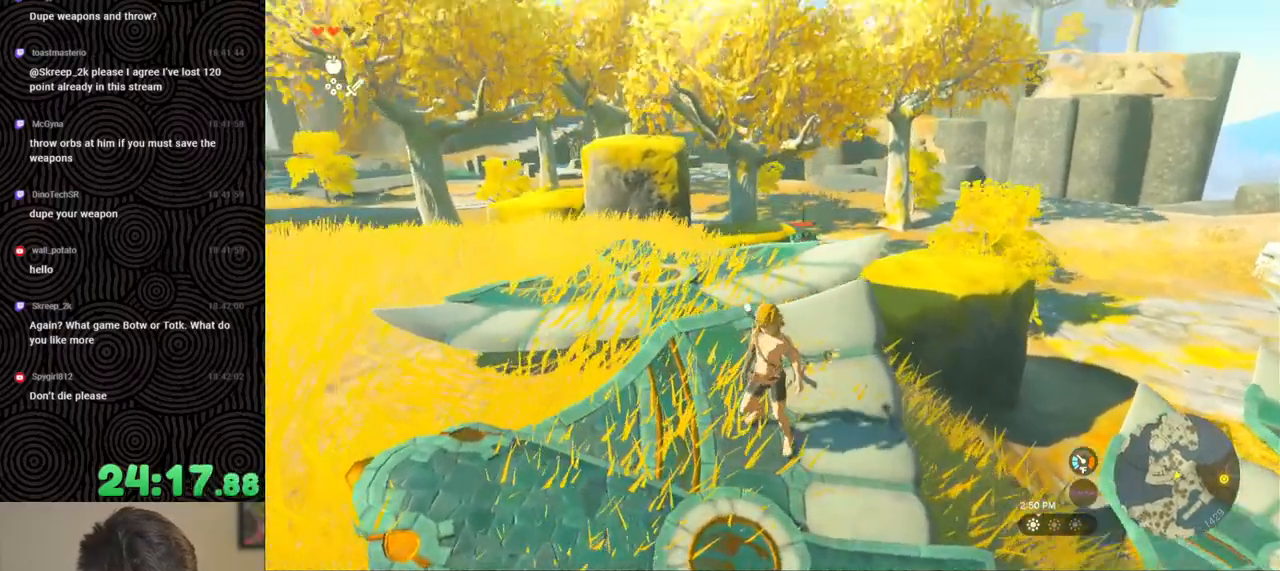
{"buttons": [], "left_stick": "center", "right_stick": "down-right", "events": [[17, "right_stick", "center"], [167, "right_stick", "down-right"], [383, "left_stick", "center"]]}
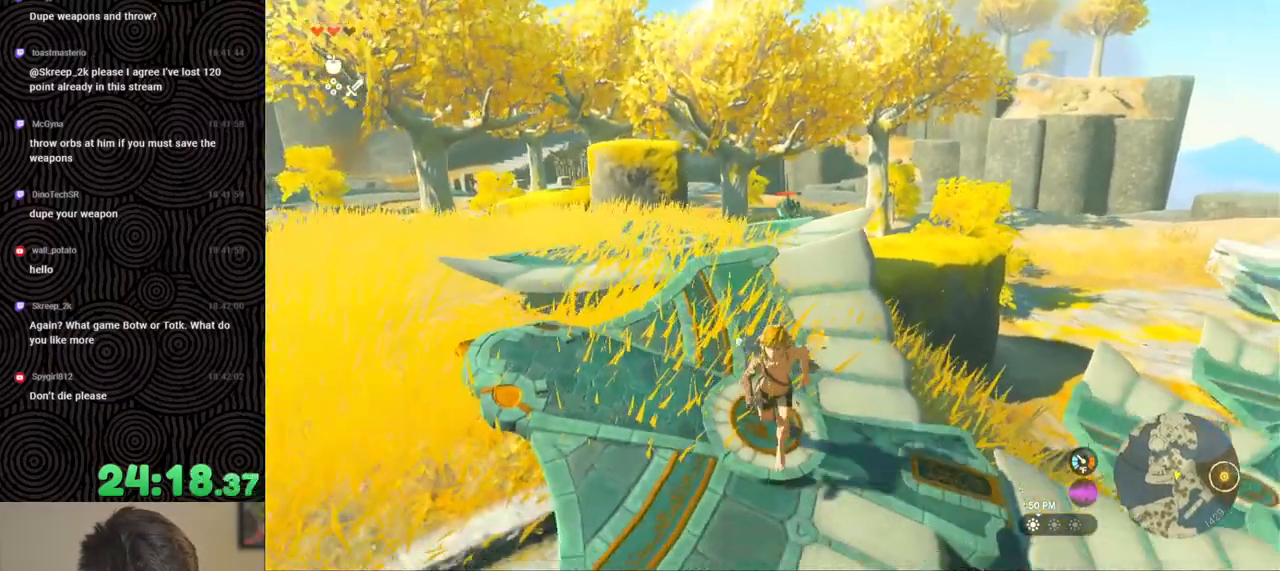
{"buttons": [], "left_stick": "up-left", "right_stick": "down", "events": [[83, "left_stick", "up"], [133, "right_stick", "down"], [233, "left_stick", "center"], [433, "left_stick", "up-left"]]}
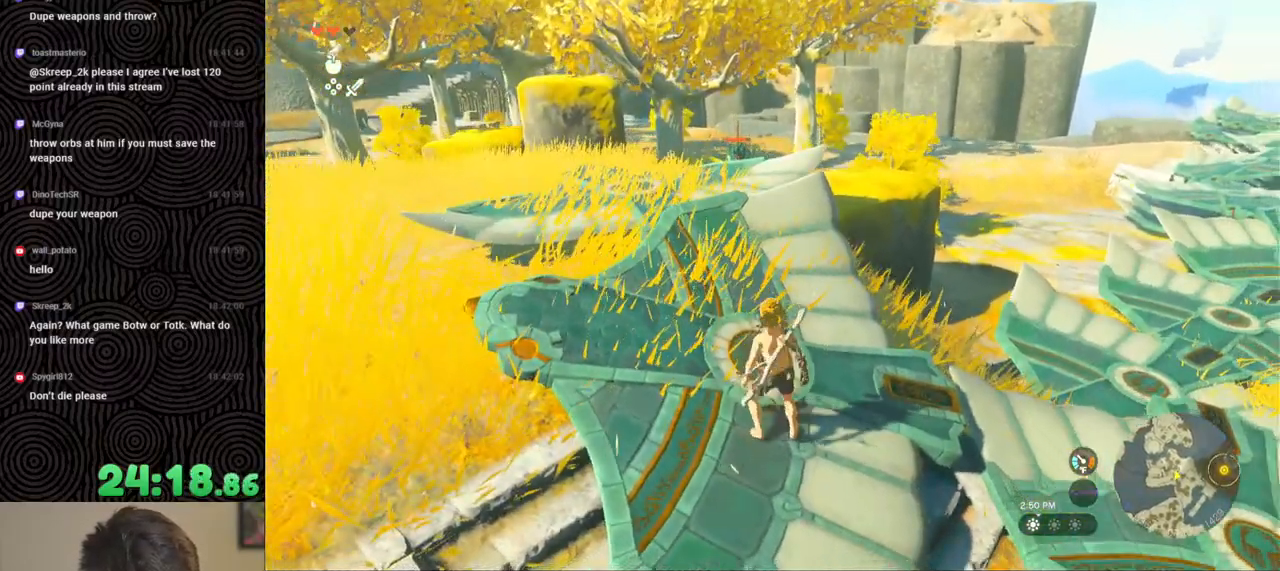
{"buttons": [], "left_stick": "up-left", "right_stick": "center", "events": [[67, "right_stick", "center"], [217, "B", "down"], [417, "B", "up"]]}
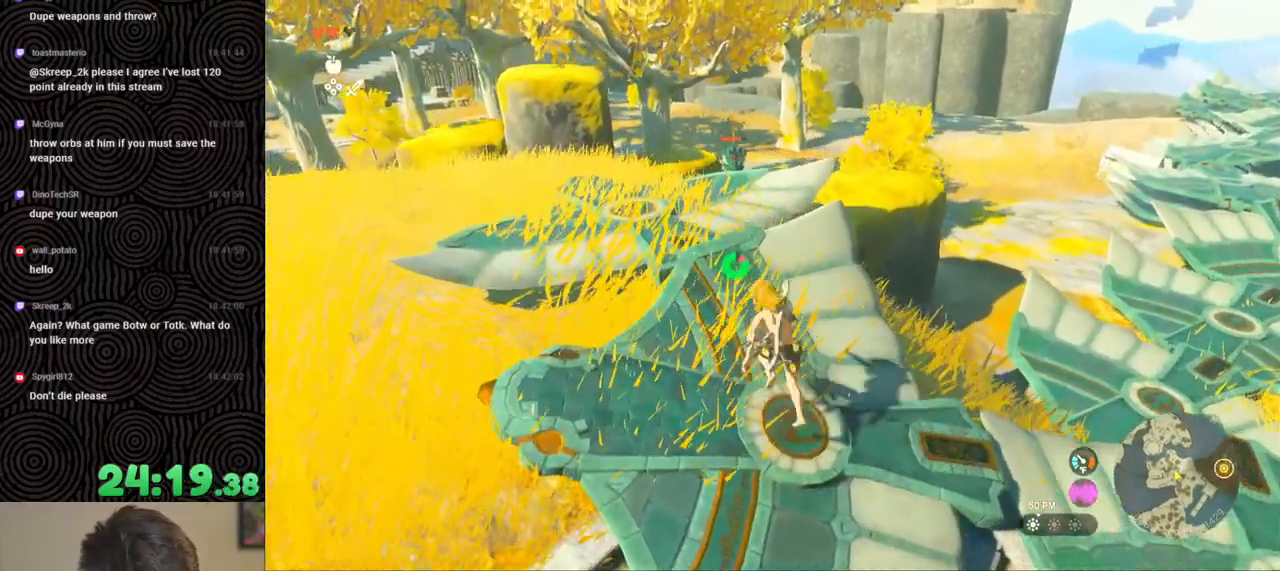
{"buttons": [], "left_stick": "center", "right_stick": "up-right", "events": [[33, "X", "down"], [133, "X", "up"], [183, "left_stick", "center"], [500, "right_stick", "up-right"]]}
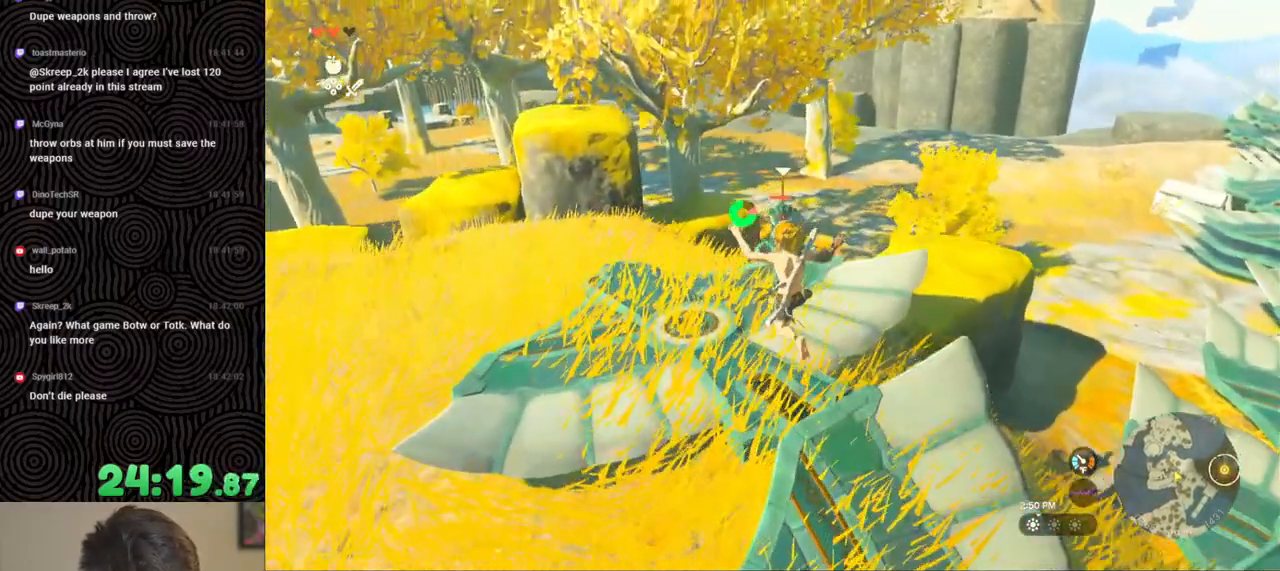
{"buttons": ["R1"], "left_stick": "center", "right_stick": "center", "events": [[150, "right_stick", "center"], [183, "left_stick", "up"], [267, "R1", "down"], [367, "left_stick", "center"]]}
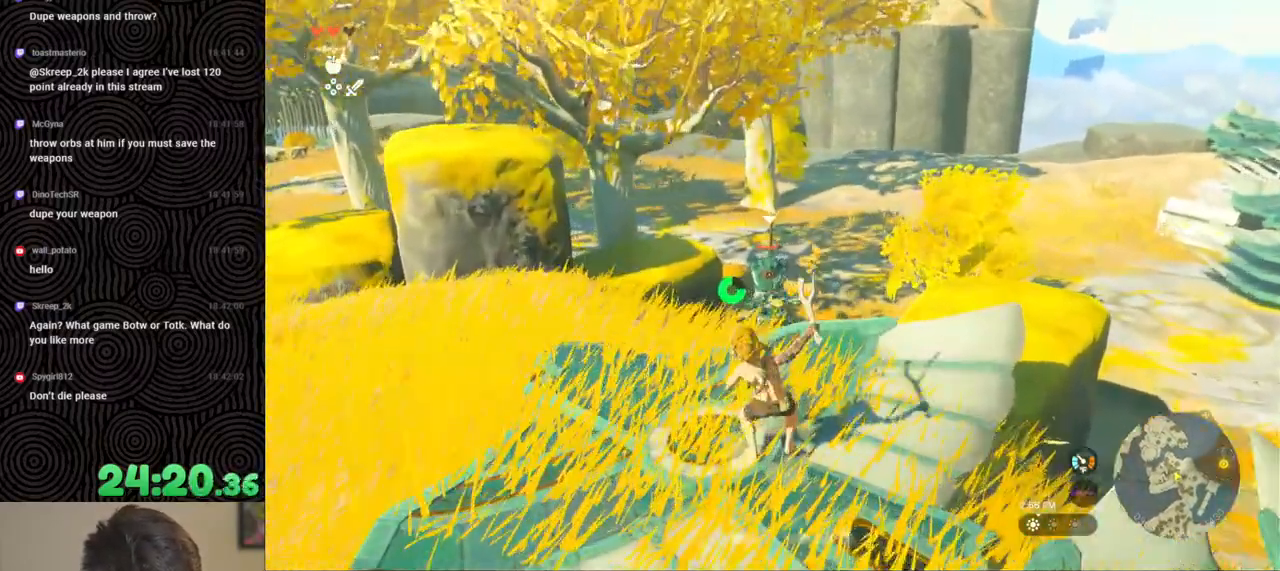
{"buttons": ["R1"], "left_stick": "down-left", "right_stick": "center", "events": [[33, "left_stick", "left"], [100, "left_stick", "down-left"], [283, "B", "down"], [400, "B", "up"]]}
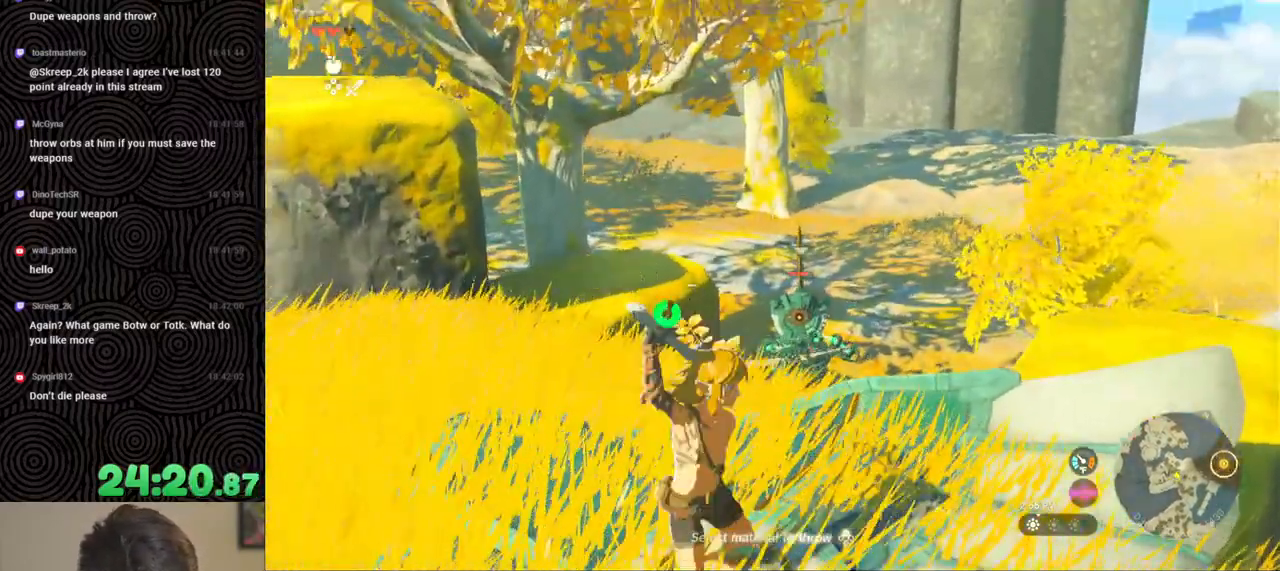
{"buttons": [], "left_stick": "up-left", "right_stick": "down-right", "events": [[83, "R1", "up"], [250, "right_stick", "down-right"], [267, "left_stick", "center"], [333, "left_stick", "up-left"]]}
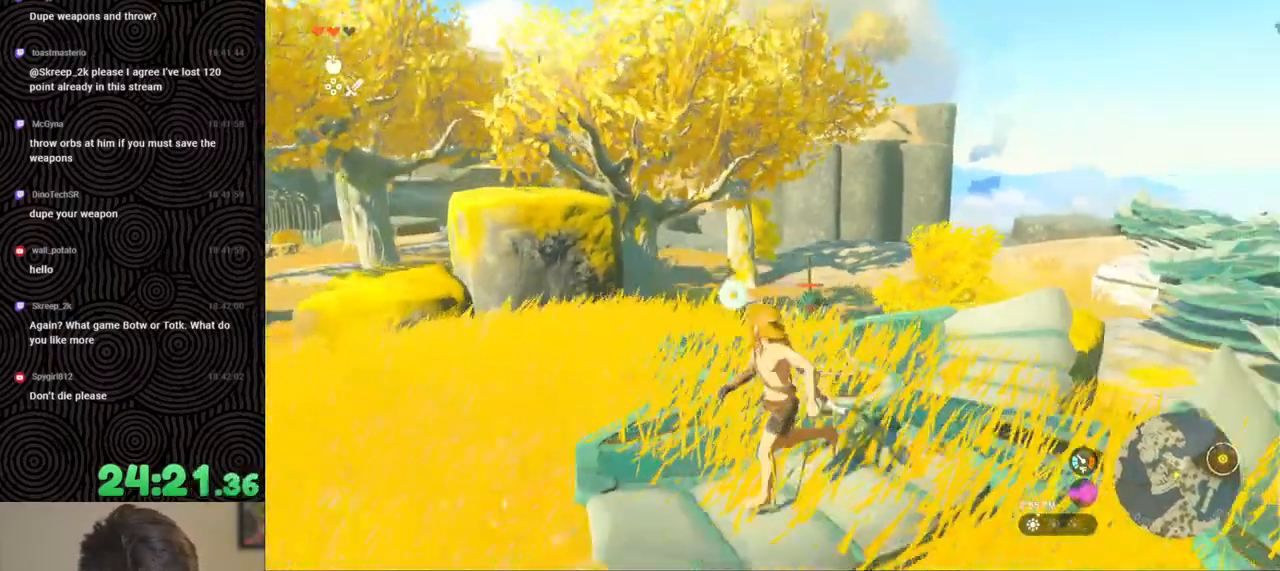
{"buttons": [], "left_stick": "center", "right_stick": "center", "events": [[50, "left_stick", "center"], [50, "right_stick", "center"]]}
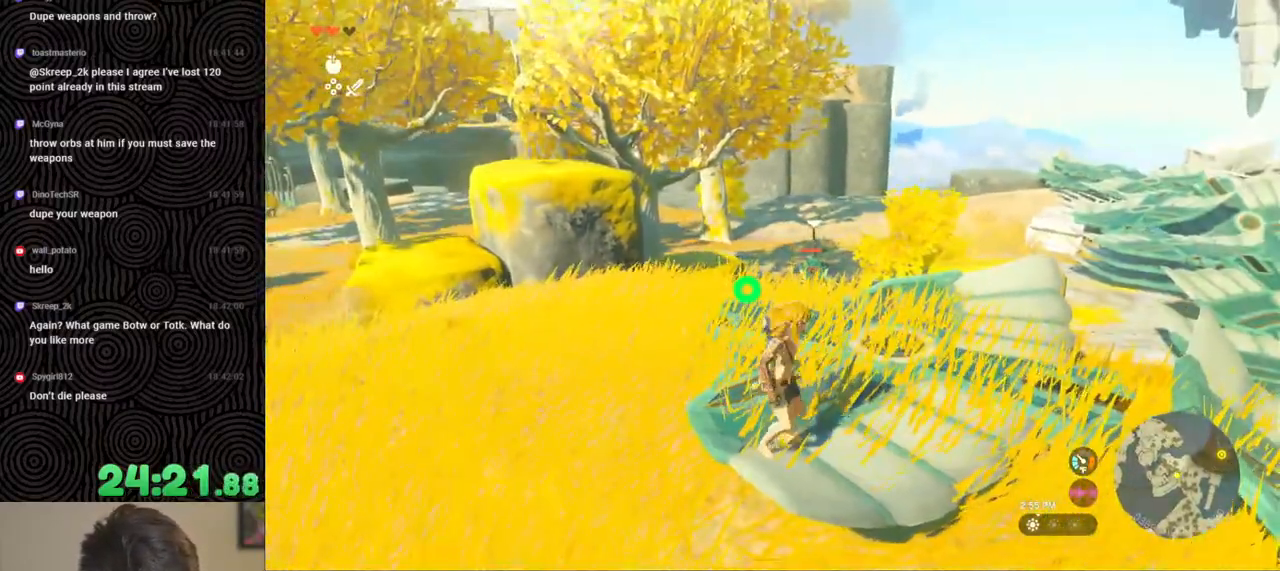
{"buttons": [], "left_stick": "center", "right_stick": "center", "events": [[17, "left_stick", "down"], [133, "left_stick", "right"], [267, "left_stick", "center"]]}
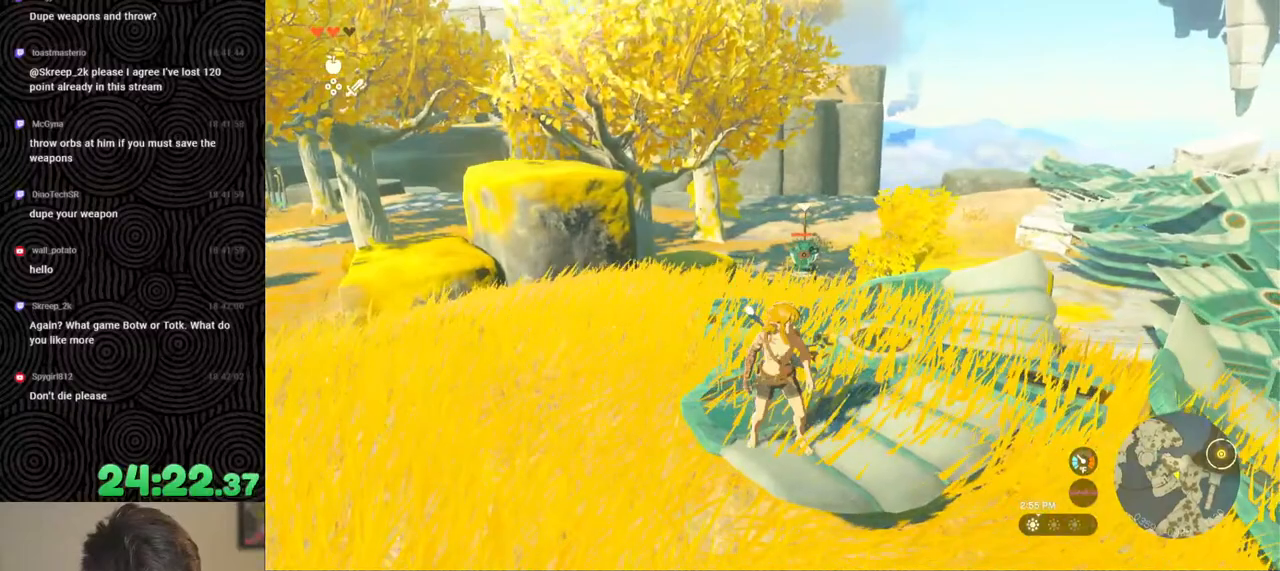
{"buttons": [], "left_stick": "up", "right_stick": "down-right", "events": [[183, "right_stick", "down-right"], [250, "left_stick", "up"]]}
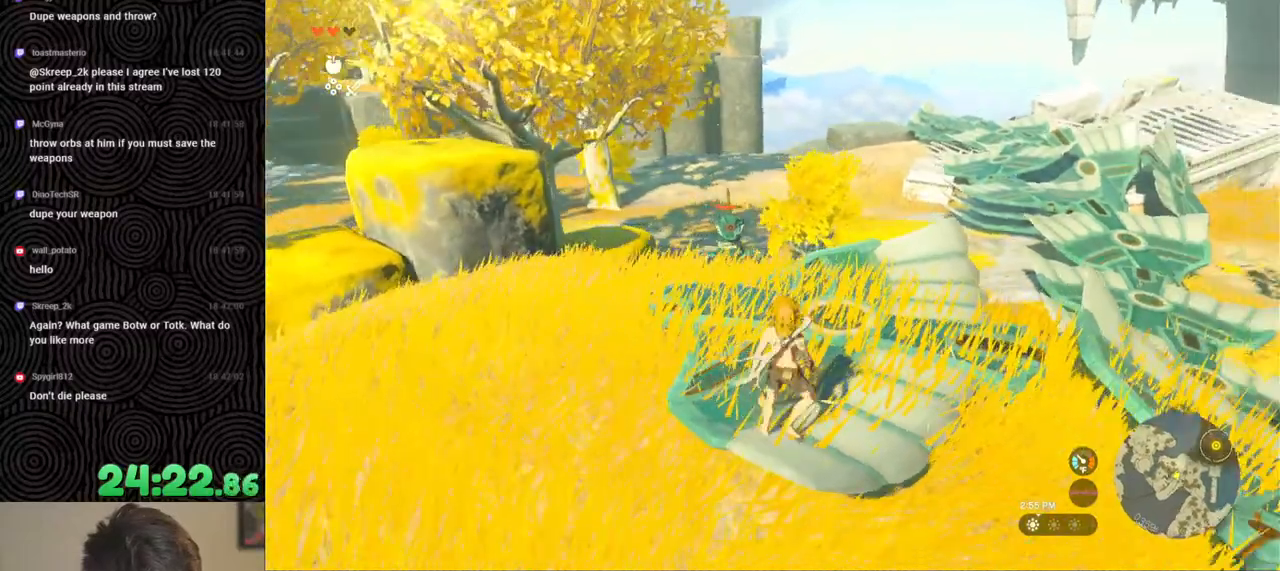
{"buttons": [], "left_stick": "center", "right_stick": "down-right", "events": [[17, "left_stick", "up-left"], [417, "left_stick", "center"]]}
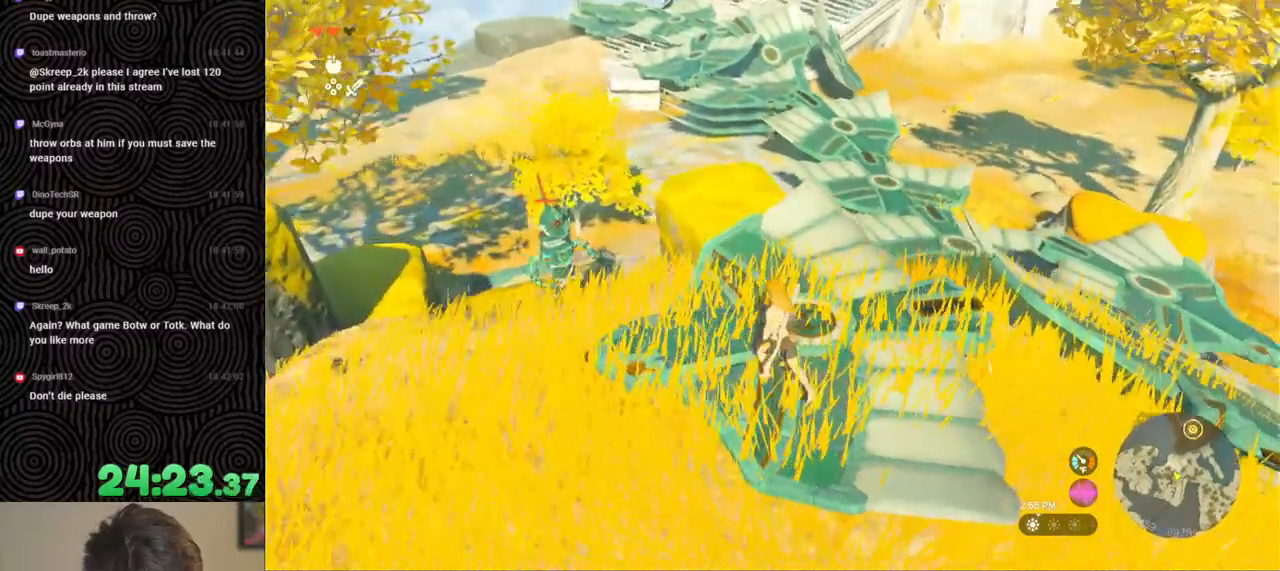
{"buttons": [], "left_stick": "center", "right_stick": "down-right", "events": [[17, "right_stick", "center"], [433, "right_stick", "down-right"]]}
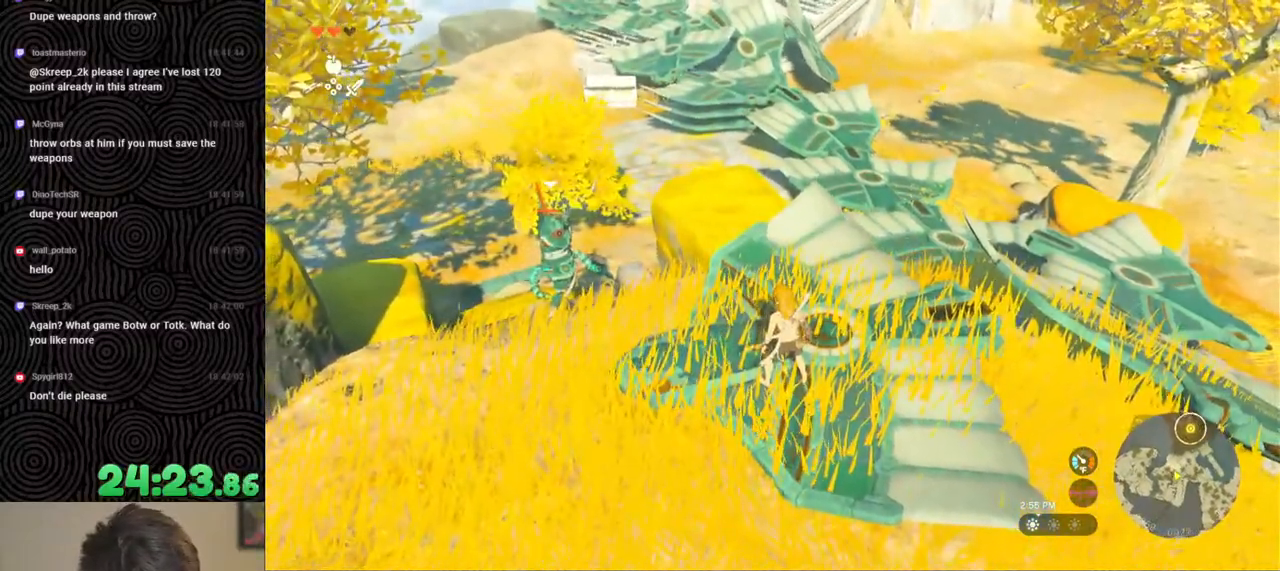
{"buttons": [], "left_stick": "center", "right_stick": "center", "events": [[300, "right_stick", "center"]]}
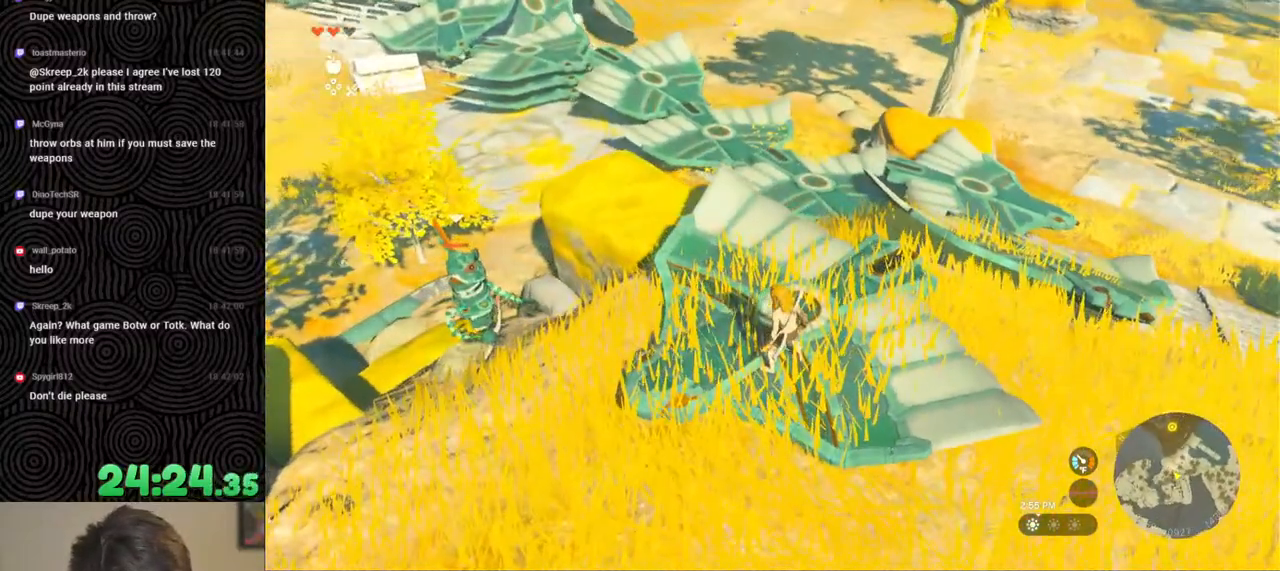
{"buttons": [], "left_stick": "center", "right_stick": "right", "events": [[467, "right_stick", "right"]]}
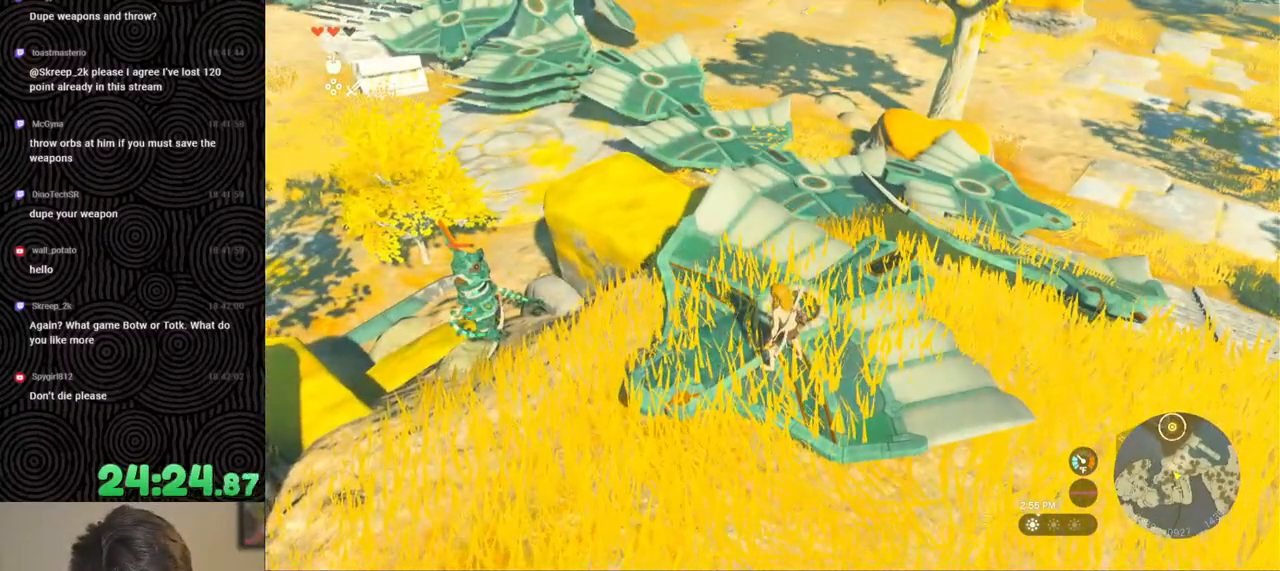
{"buttons": [], "left_stick": "up-right", "right_stick": "center", "events": [[67, "left_stick", "up-right"], [317, "right_stick", "center"]]}
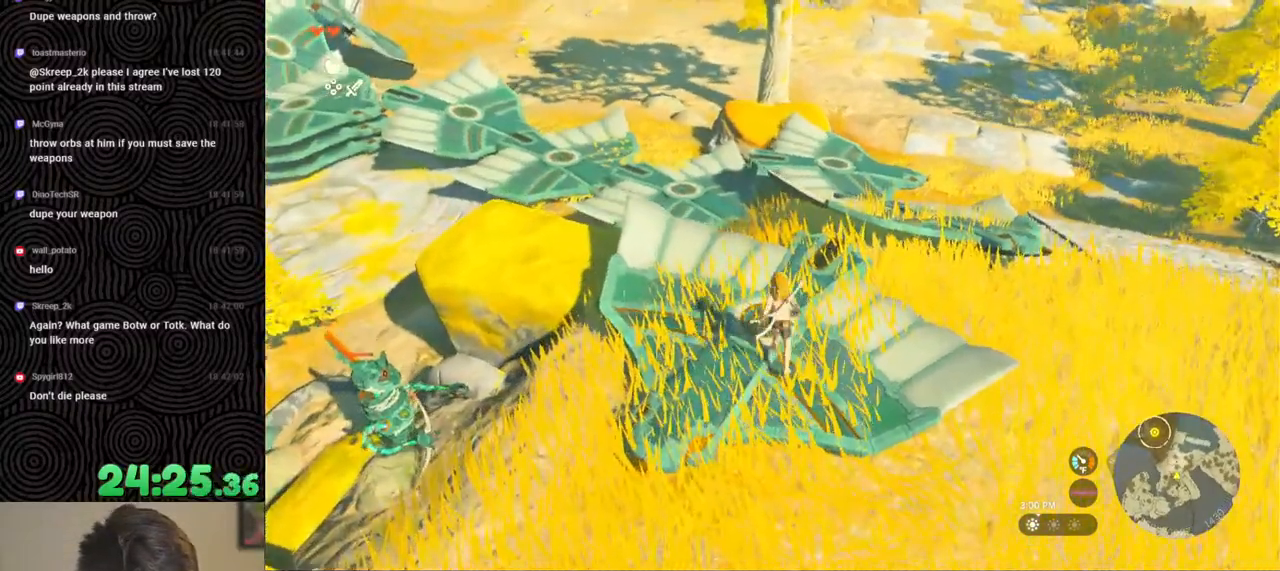
{"buttons": [], "left_stick": "up-right", "right_stick": "left", "events": [[217, "X", "down"], [317, "X", "up"], [483, "right_stick", "left"]]}
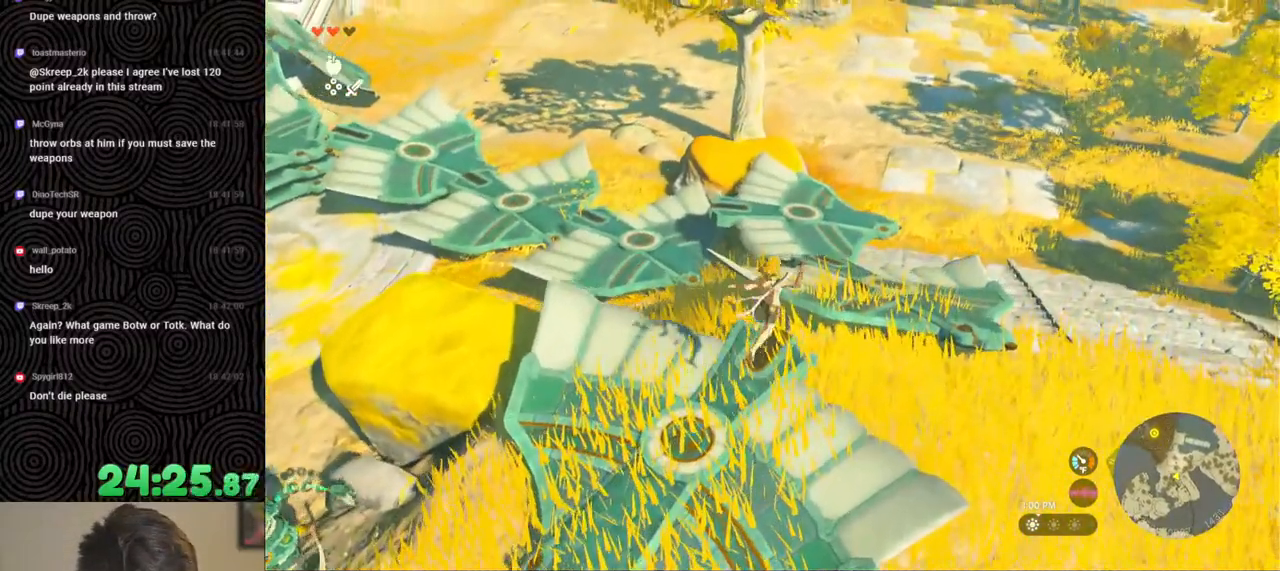
{"buttons": [], "left_stick": "down-right", "right_stick": "left", "events": [[117, "left_stick", "center"], [500, "left_stick", "down-right"]]}
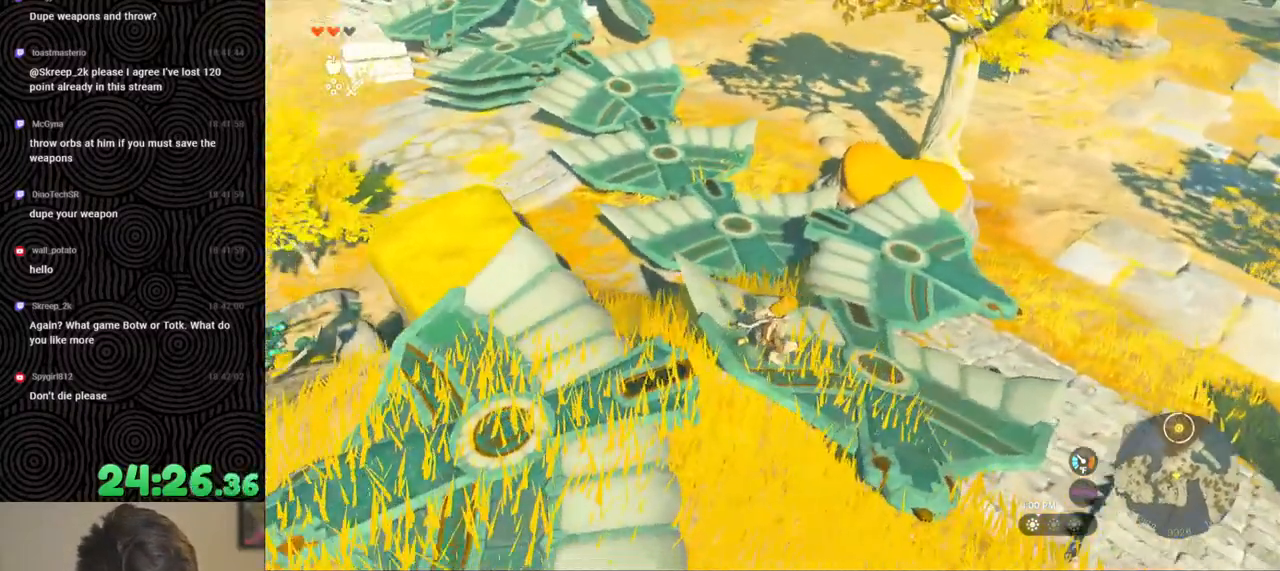
{"buttons": [], "left_stick": "center", "right_stick": "center", "events": [[117, "left_stick", "right"], [117, "right_stick", "up-left"], [350, "right_stick", "center"], [417, "left_stick", "center"]]}
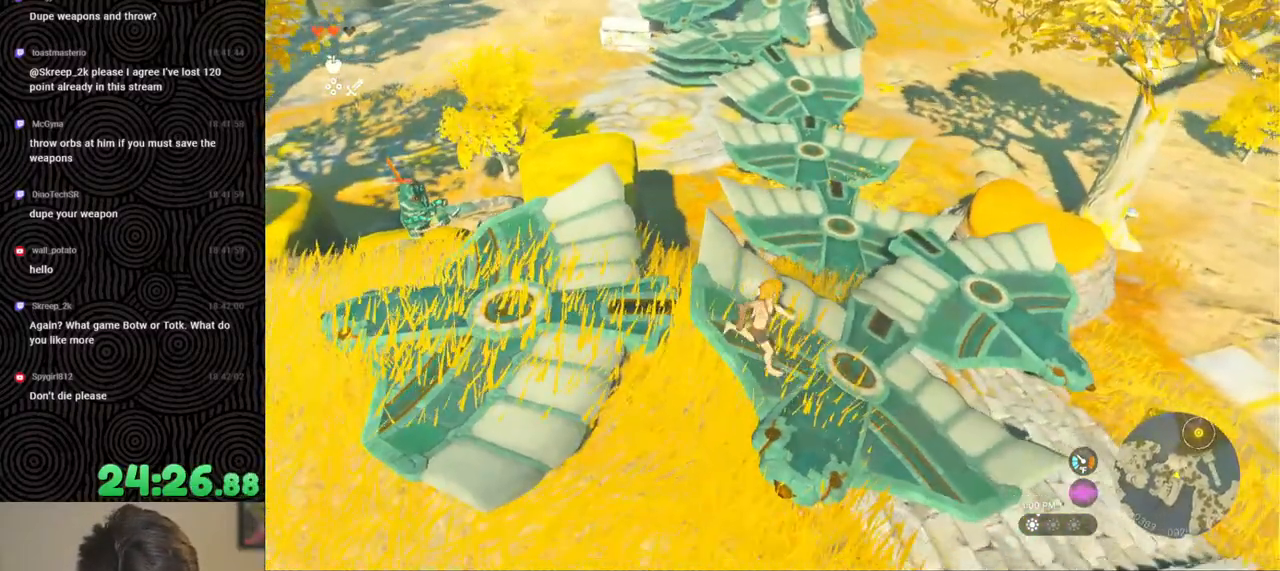
{"buttons": [], "left_stick": "up-right", "right_stick": "center", "events": [[233, "left_stick", "up-right"]]}